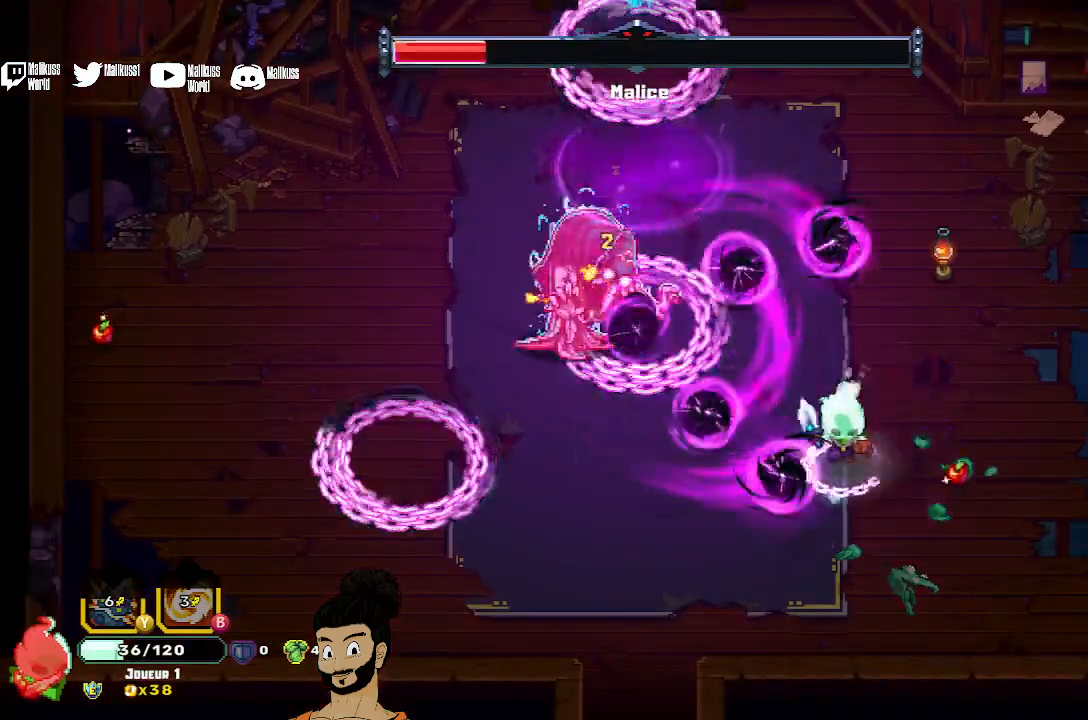
Gameplay with a controller (Xbox layout); each line is a JSON object with the inputs held at the frame after it. "events" lists button and stick changes between this image and that frame as [ms after this image, input, new state], when the widget could be followed in between. Not read: right_stick.
{"buttons": [], "left_stick": "left", "events": [[100, "A", "down"], [200, "A", "up"], [200, "left_stick", "down"], [400, "left_stick", "down-left"], [500, "left_stick", "left"]]}
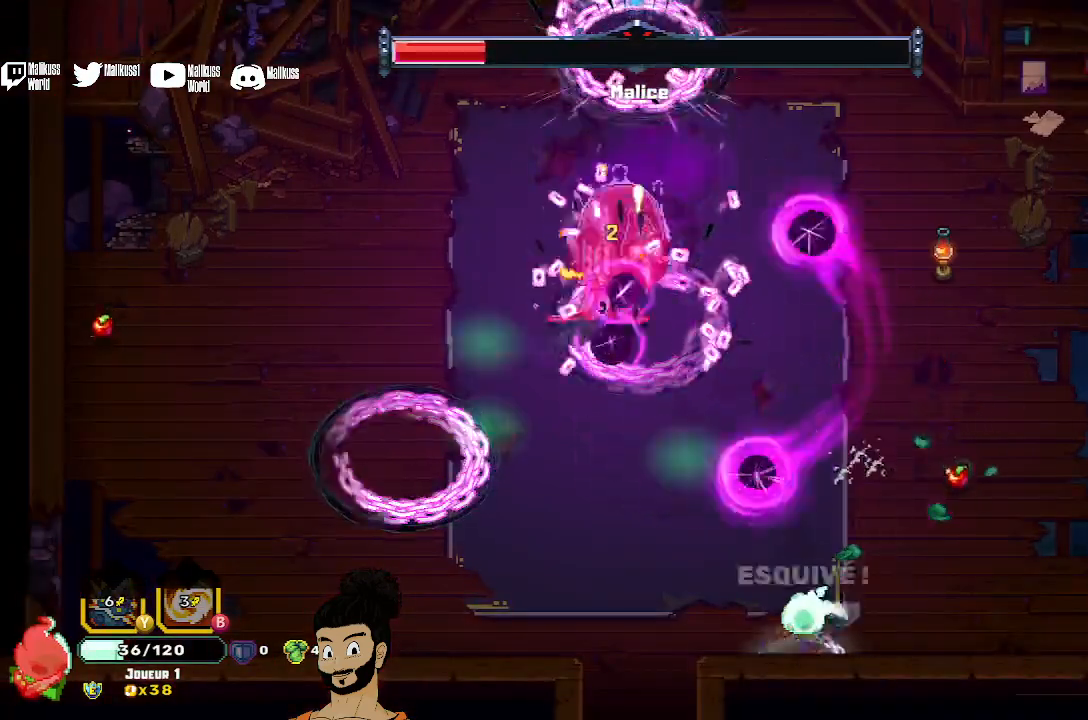
{"buttons": [], "left_stick": "up", "events": [[167, "left_stick", "up-left"], [333, "A", "down"], [367, "left_stick", "up"], [433, "A", "up"]]}
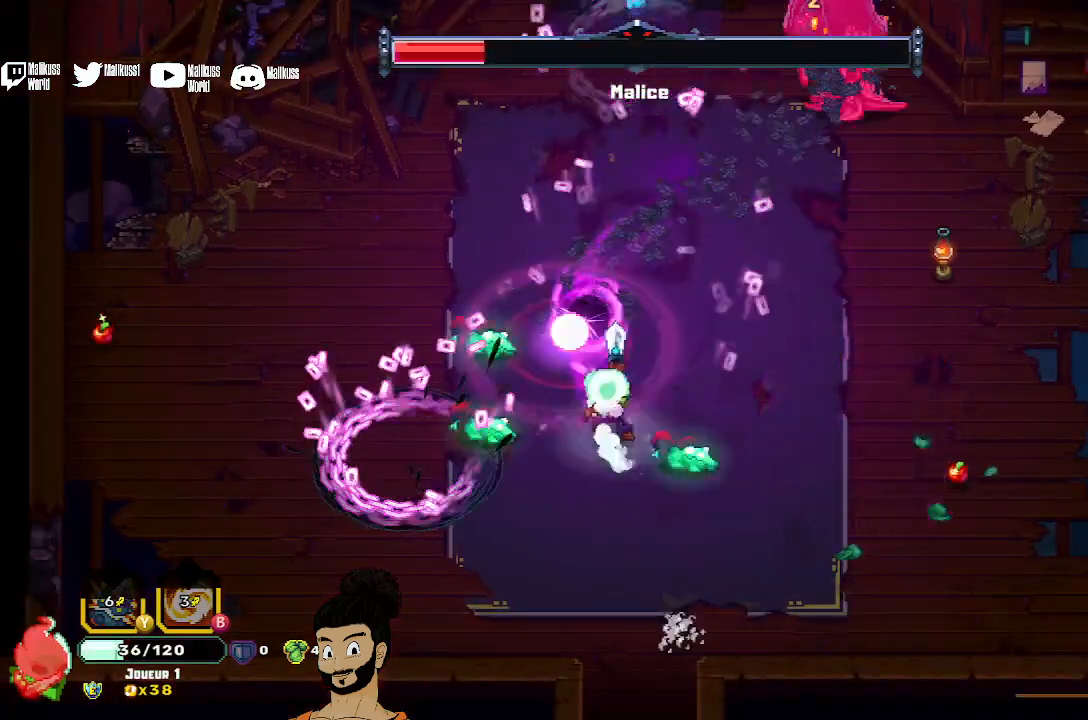
{"buttons": ["A"], "left_stick": "right", "events": [[33, "X", "down"], [100, "left_stick", "up-right"], [167, "X", "up"], [200, "left_stick", "right"], [433, "A", "down"]]}
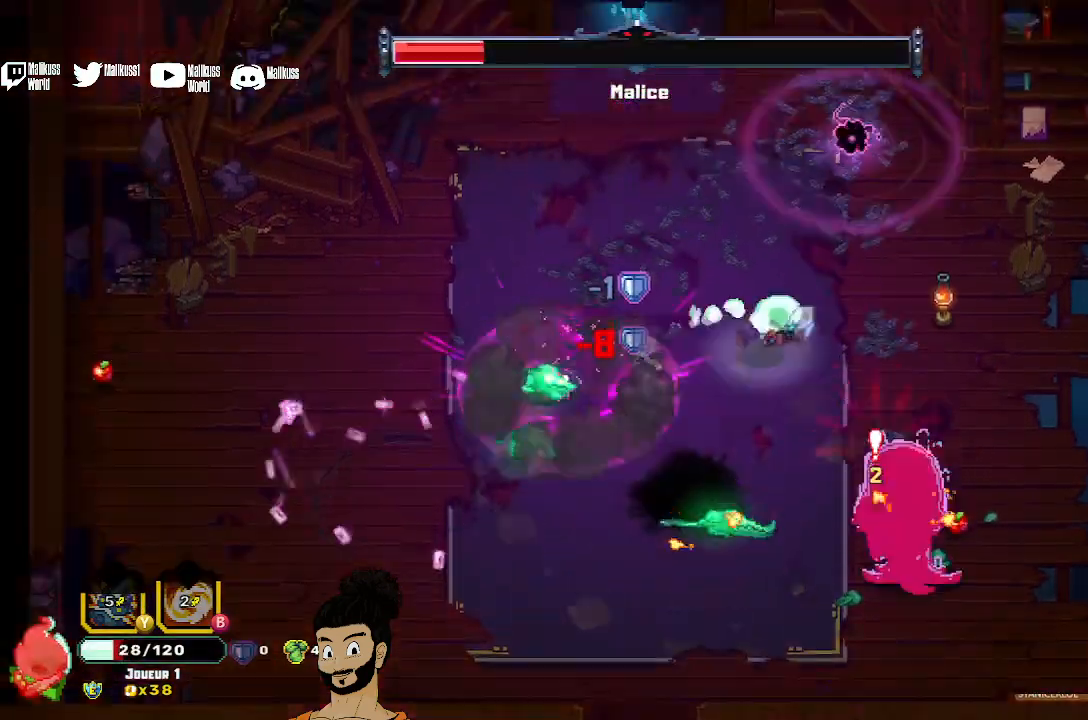
{"buttons": [], "left_stick": "down", "events": [[33, "A", "up"], [100, "A", "down"], [200, "A", "up"], [500, "left_stick", "down"]]}
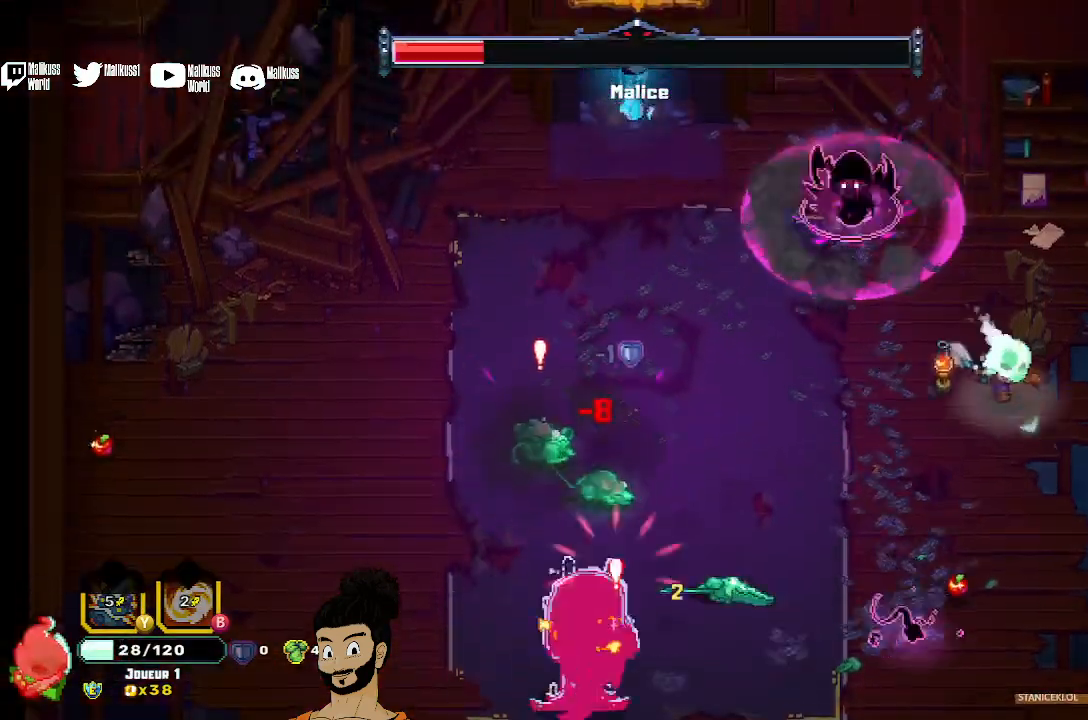
{"buttons": ["B"], "left_stick": "down-left", "events": [[367, "left_stick", "down-left"], [433, "B", "down"]]}
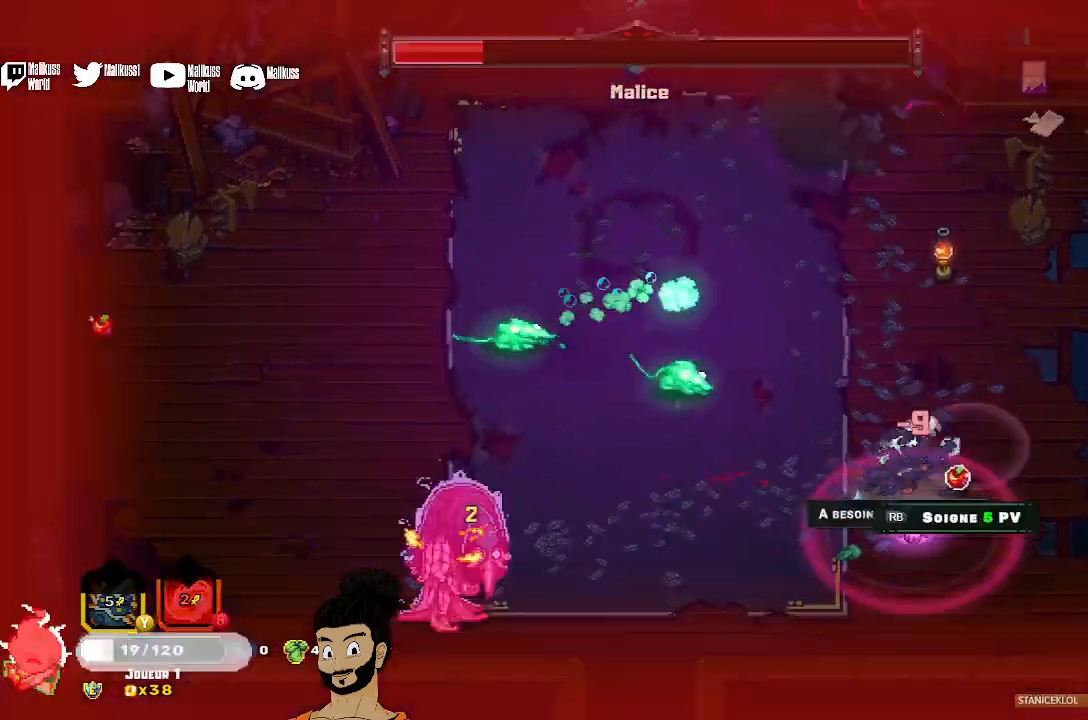
{"buttons": ["A"], "left_stick": "left", "events": [[67, "left_stick", "left"], [200, "B", "up"], [267, "A", "down"]]}
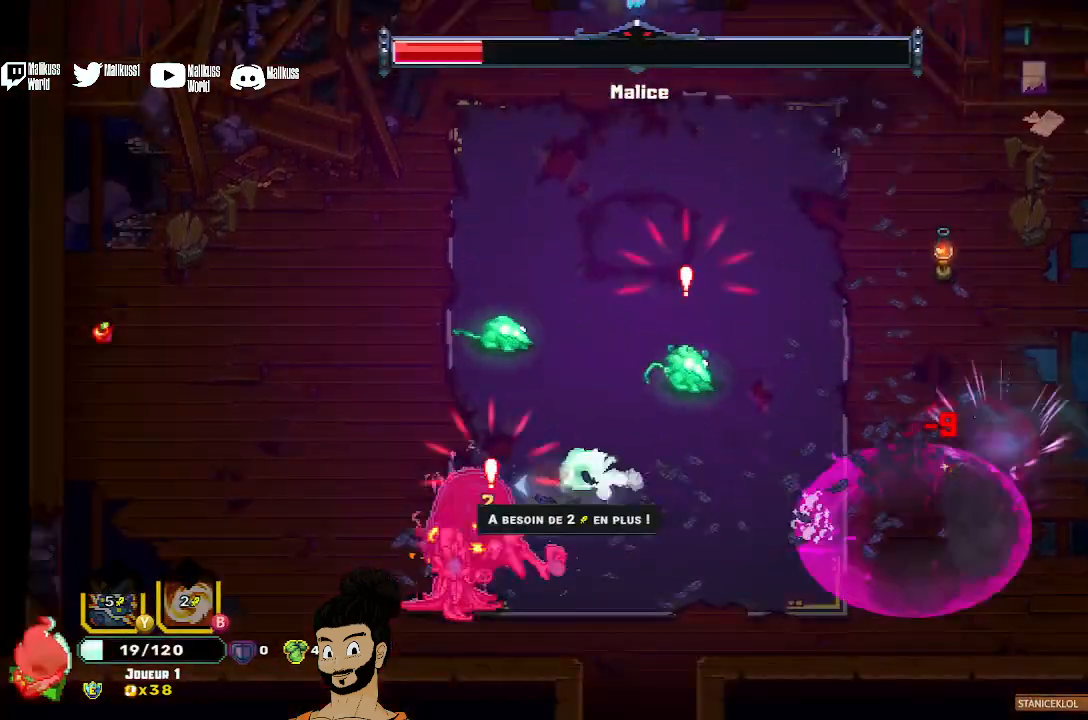
{"buttons": ["X"], "left_stick": "down", "events": [[33, "A", "up"], [167, "R1", "down"], [267, "R1", "up"], [333, "left_stick", "down"], [467, "X", "down"]]}
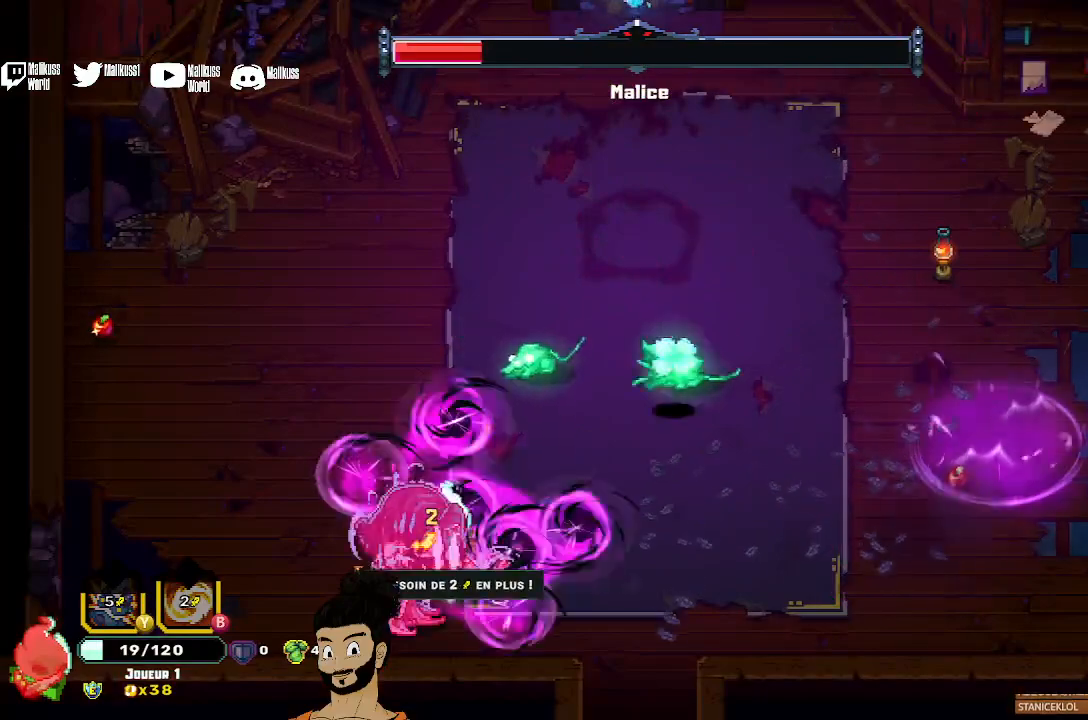
{"buttons": ["X"], "left_stick": "left", "events": [[100, "left_stick", "down-left"], [267, "left_stick", "left"], [433, "X", "up"], [500, "X", "down"]]}
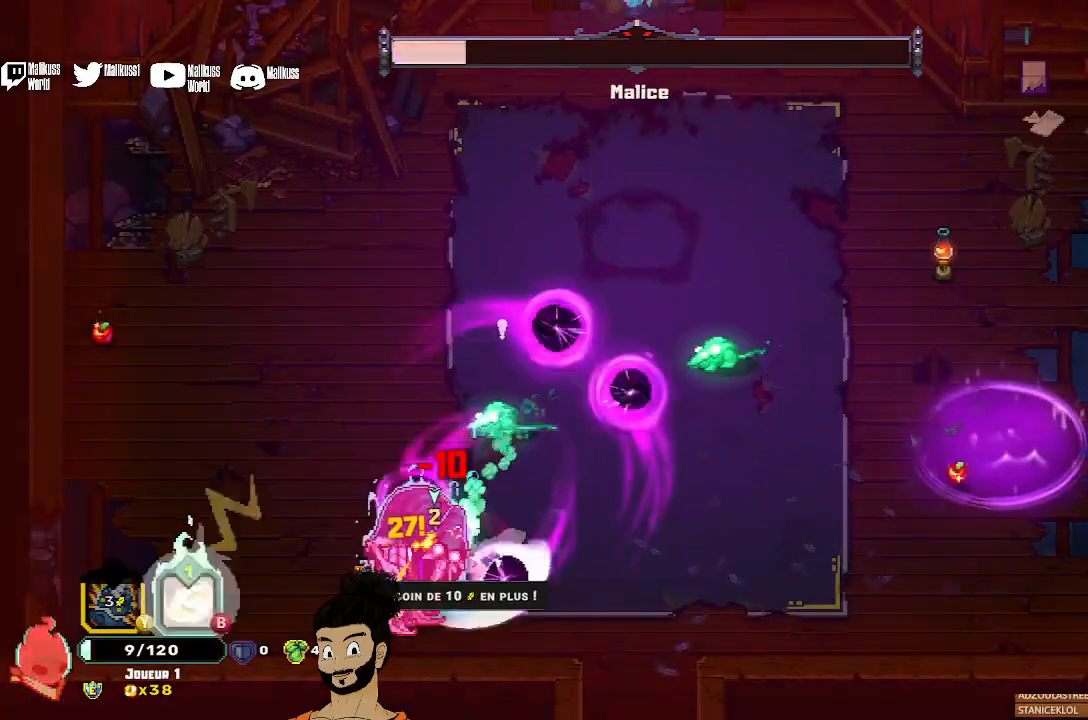
{"buttons": ["A"], "left_stick": "up-left", "events": [[233, "X", "up"], [300, "A", "down"], [400, "A", "up"], [467, "A", "down"], [467, "left_stick", "up-left"]]}
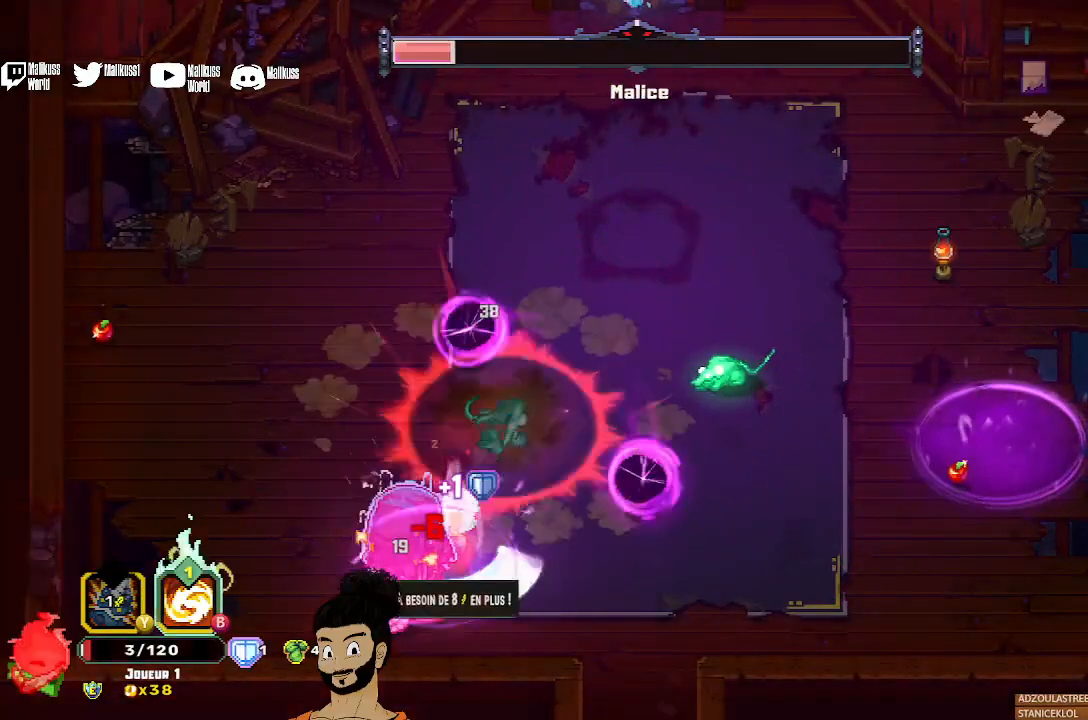
{"buttons": ["B"], "left_stick": "up-left", "events": [[33, "A", "up"], [367, "B", "down"]]}
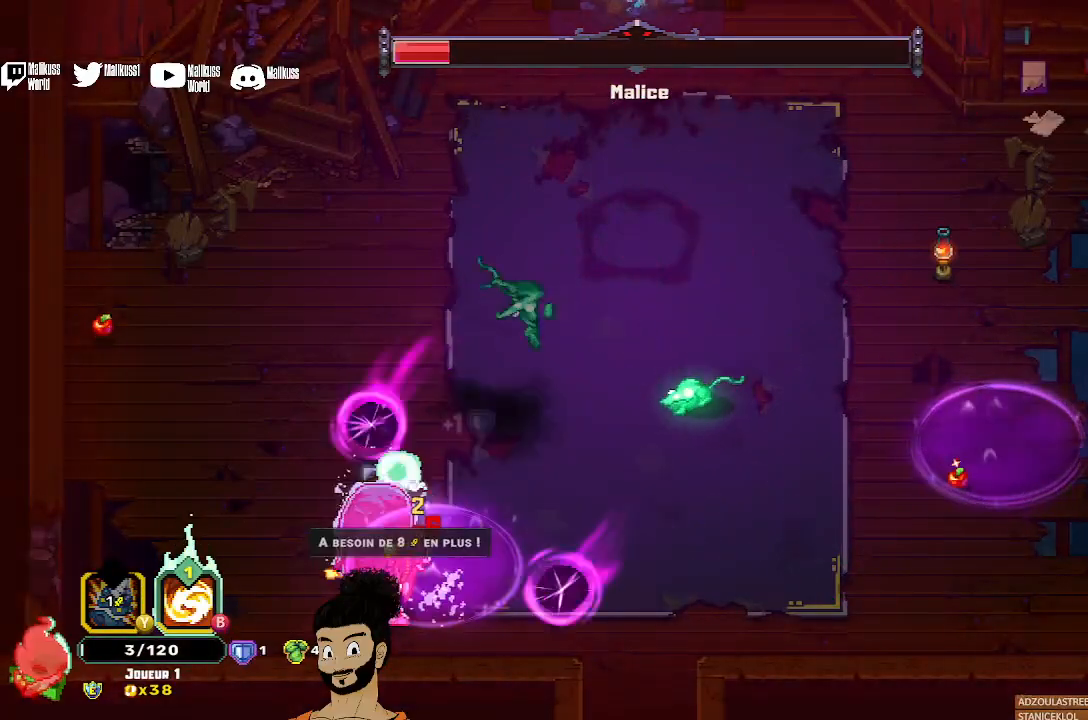
{"buttons": ["B"], "left_stick": "down-left", "events": [[167, "left_stick", "left"], [300, "left_stick", "down-left"]]}
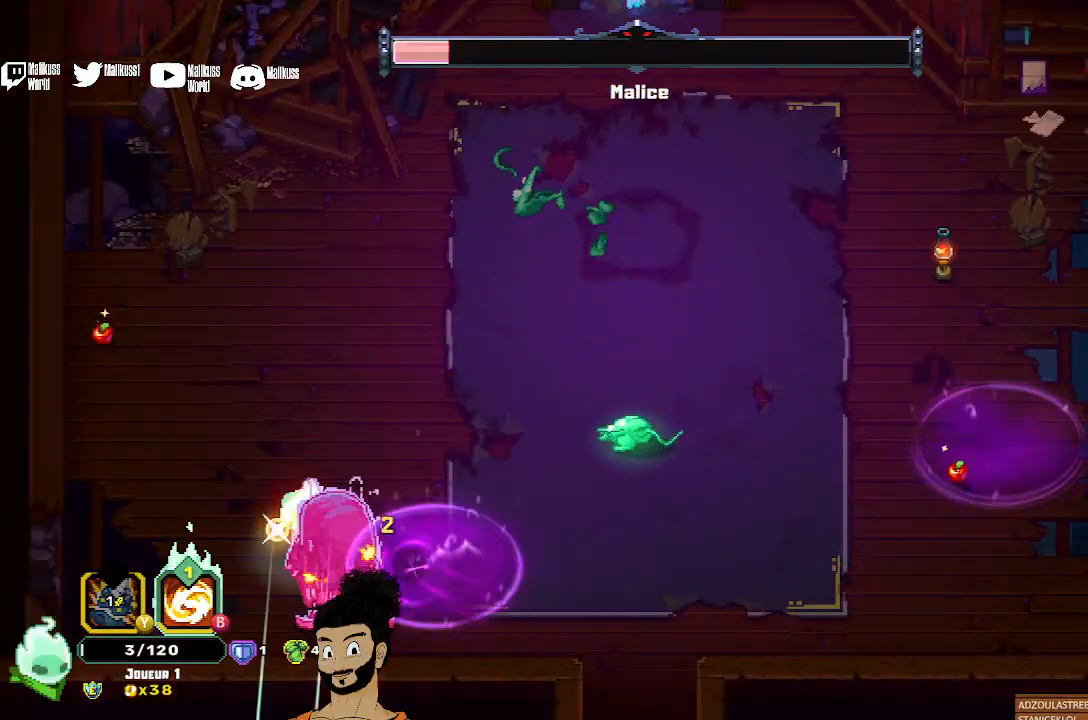
{"buttons": [], "left_stick": "right", "events": [[100, "B", "up"], [167, "left_stick", "center"], [233, "left_stick", "up-left"], [267, "A", "down"], [400, "A", "up"], [467, "left_stick", "right"]]}
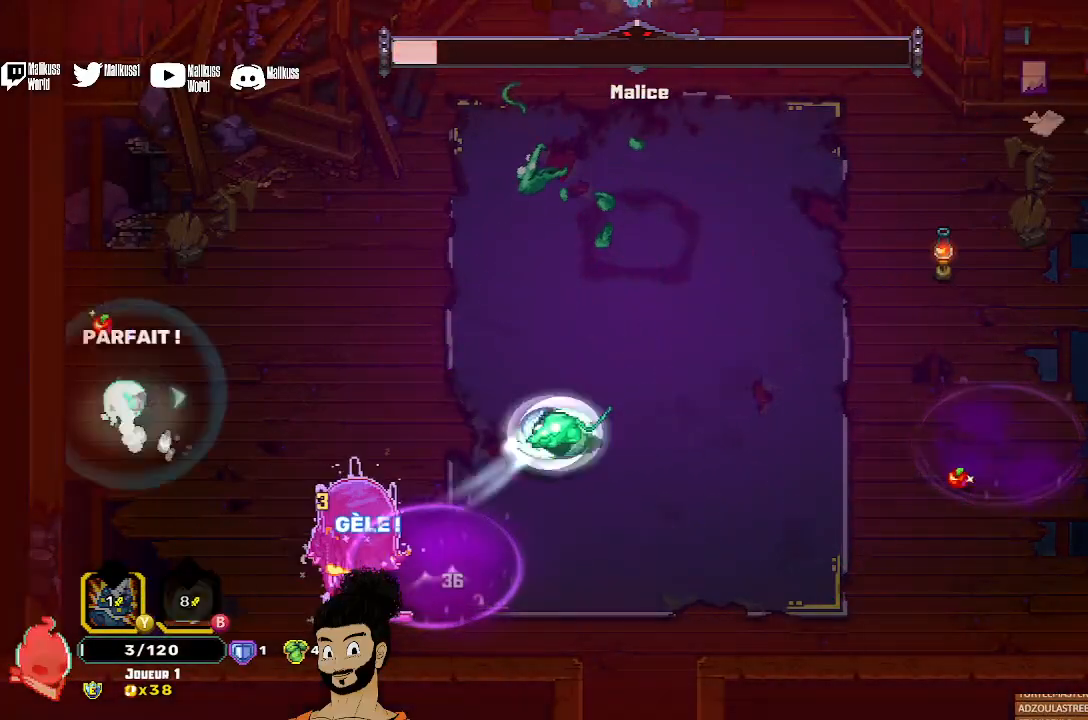
{"buttons": [], "left_stick": "down-right", "events": [[33, "X", "down"], [100, "left_stick", "down-right"], [133, "X", "up"], [200, "X", "down"], [333, "X", "up"], [433, "X", "down"], [500, "X", "up"]]}
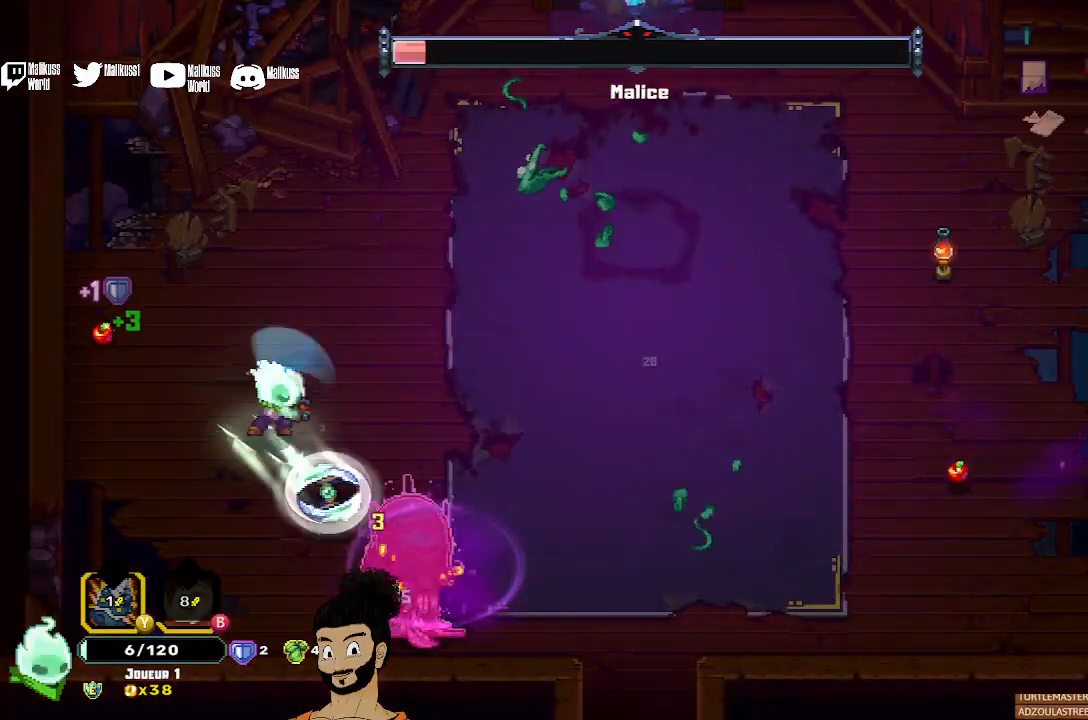
{"buttons": ["Y"], "left_stick": "up-right", "events": [[200, "Y", "down"], [200, "left_stick", "right"], [333, "left_stick", "up-right"]]}
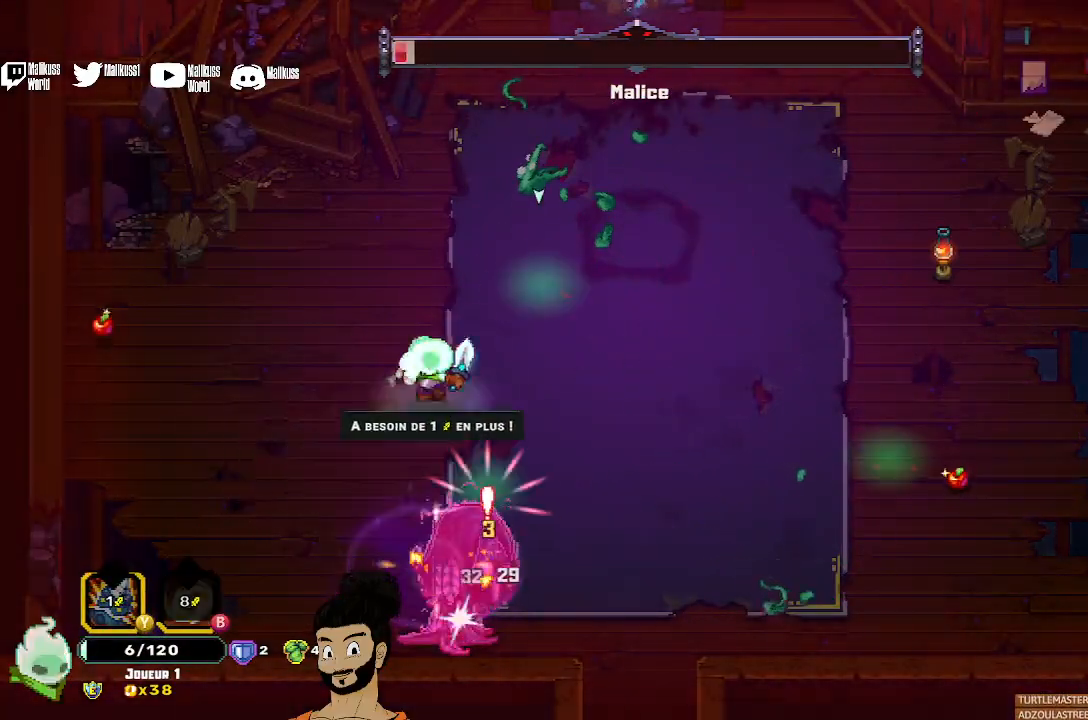
{"buttons": [], "left_stick": "down", "events": [[167, "left_stick", "right"], [300, "Y", "up"], [400, "left_stick", "center"], [467, "left_stick", "down"]]}
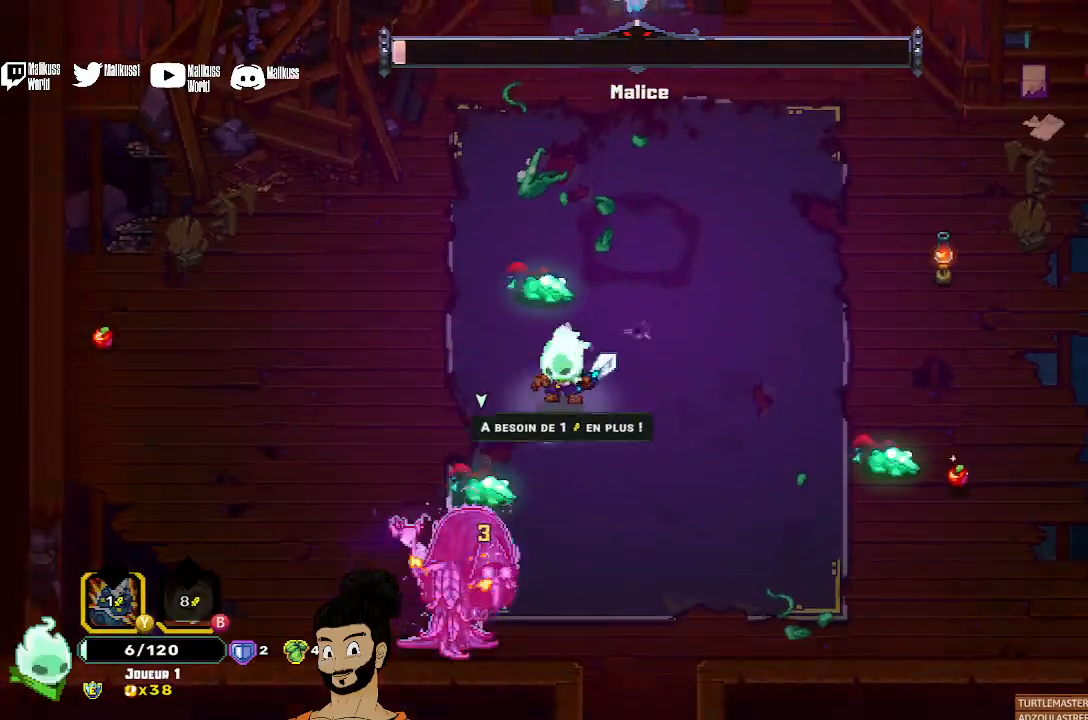
{"buttons": [], "left_stick": "down", "events": [[200, "X", "down"], [333, "X", "up"], [400, "X", "down"], [500, "X", "up"]]}
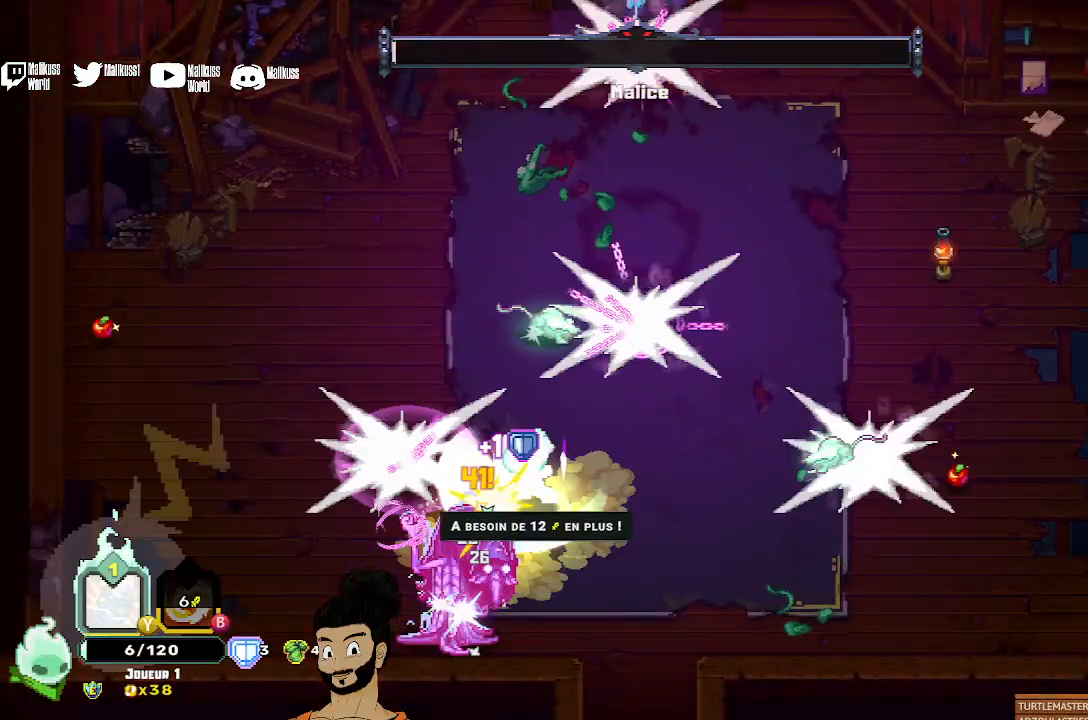
{"buttons": [], "left_stick": "left", "events": [[33, "left_stick", "down-left"], [67, "X", "down"], [133, "X", "up"], [200, "A", "down"], [267, "left_stick", "left"], [400, "A", "up"]]}
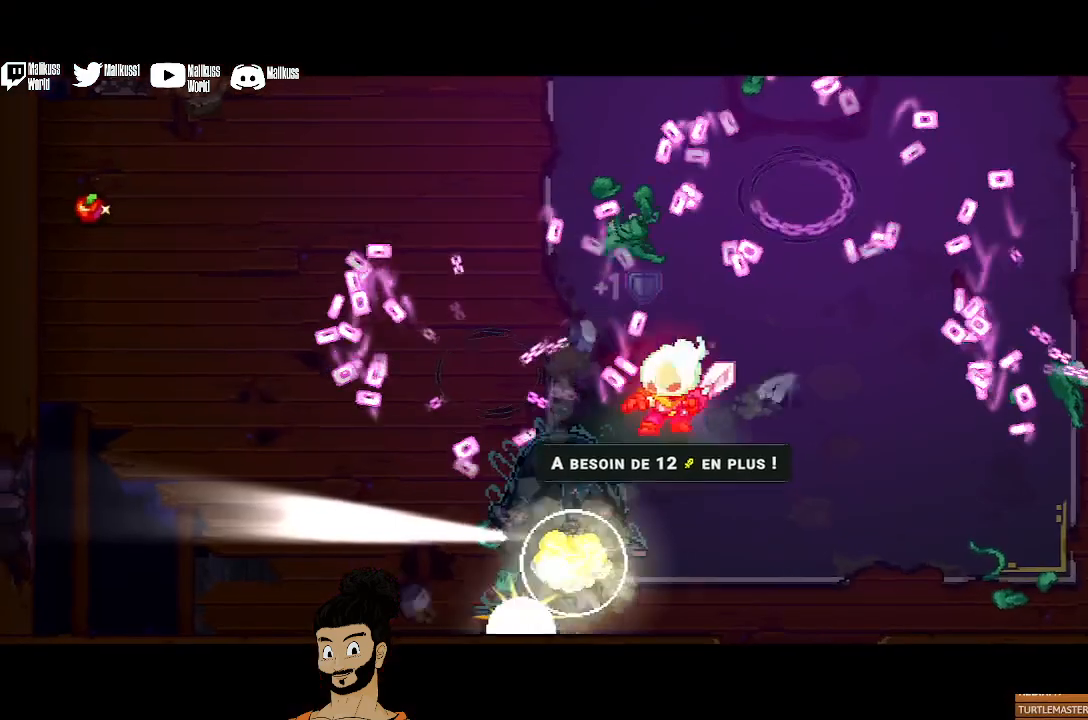
{"buttons": [], "left_stick": "center", "events": [[300, "left_stick", "center"]]}